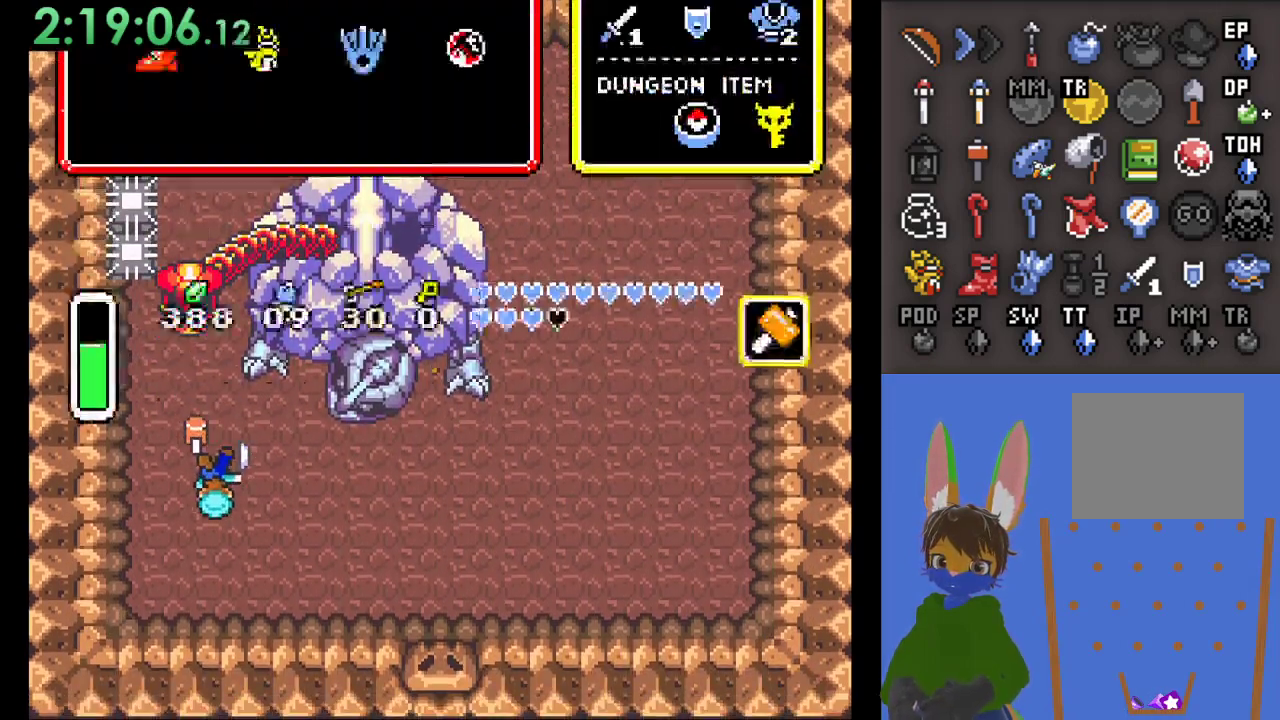
Gameplay with a controller (PlayStation layout); each line is a JSON object with the inputs held at the frame after it. "events" lists button and stick changes between this image and that frame as [ms after this image, input, new state], when the widget could be followed in between. Not read: START.
{"buttons": [], "left_stick": "center", "right_stick": "center", "events": [[167, "left_stick", "center"]]}
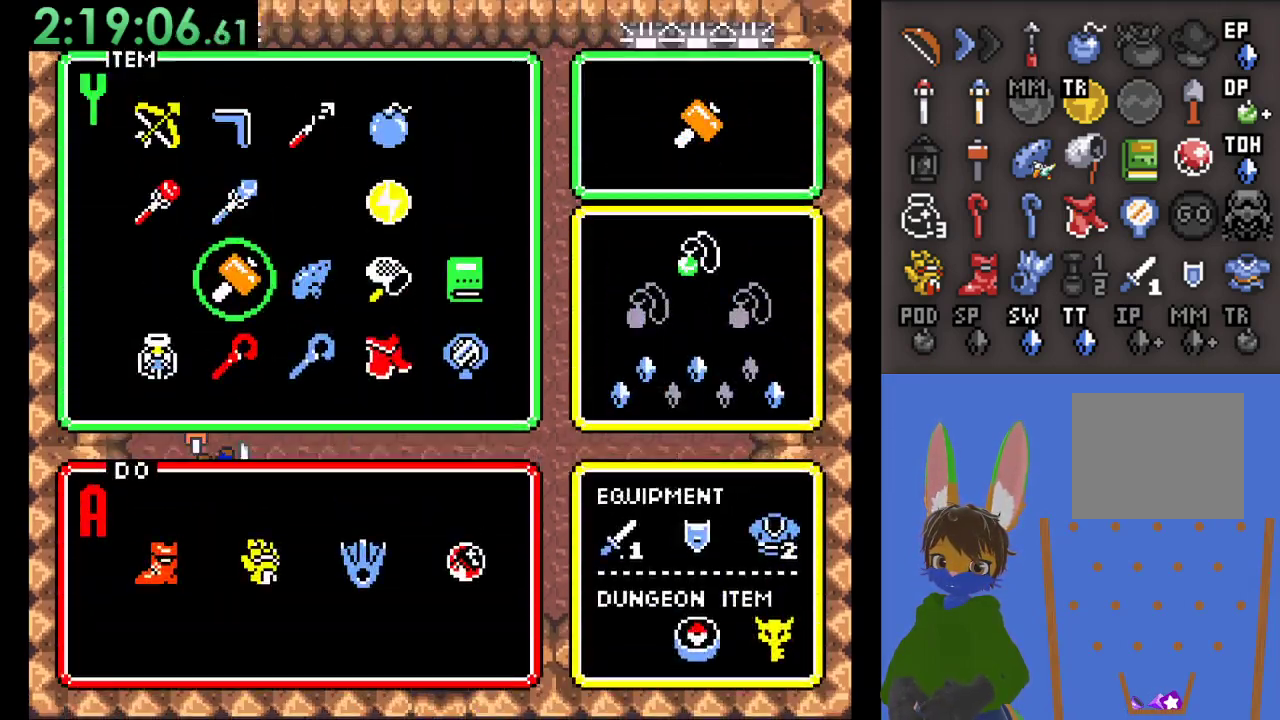
{"buttons": [], "left_stick": "down", "right_stick": "center", "events": [[133, "left_stick", "up"], [233, "left_stick", "center"], [400, "left_stick", "down"]]}
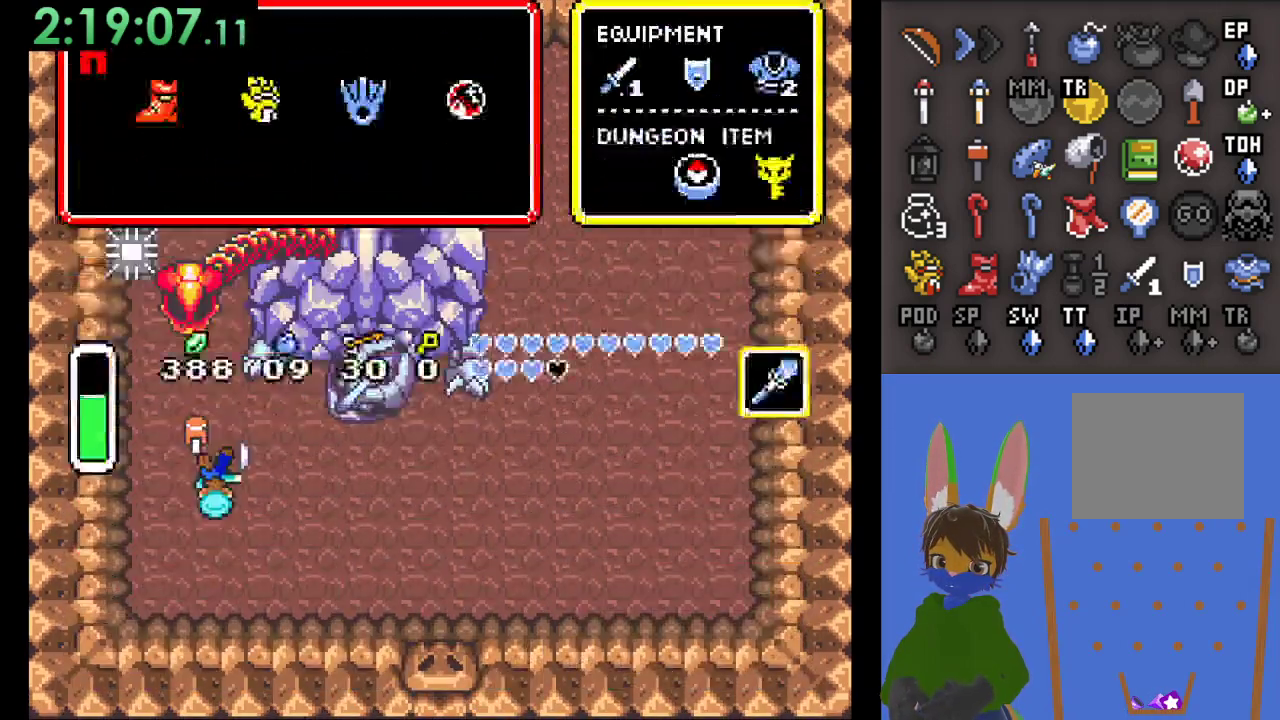
{"buttons": [], "left_stick": "down", "right_stick": "center", "events": [[100, "left_stick", "left"], [167, "left_stick", "up-left"], [267, "left_stick", "up"], [300, "SQUARE", "down"], [400, "SQUARE", "up"], [467, "left_stick", "down"]]}
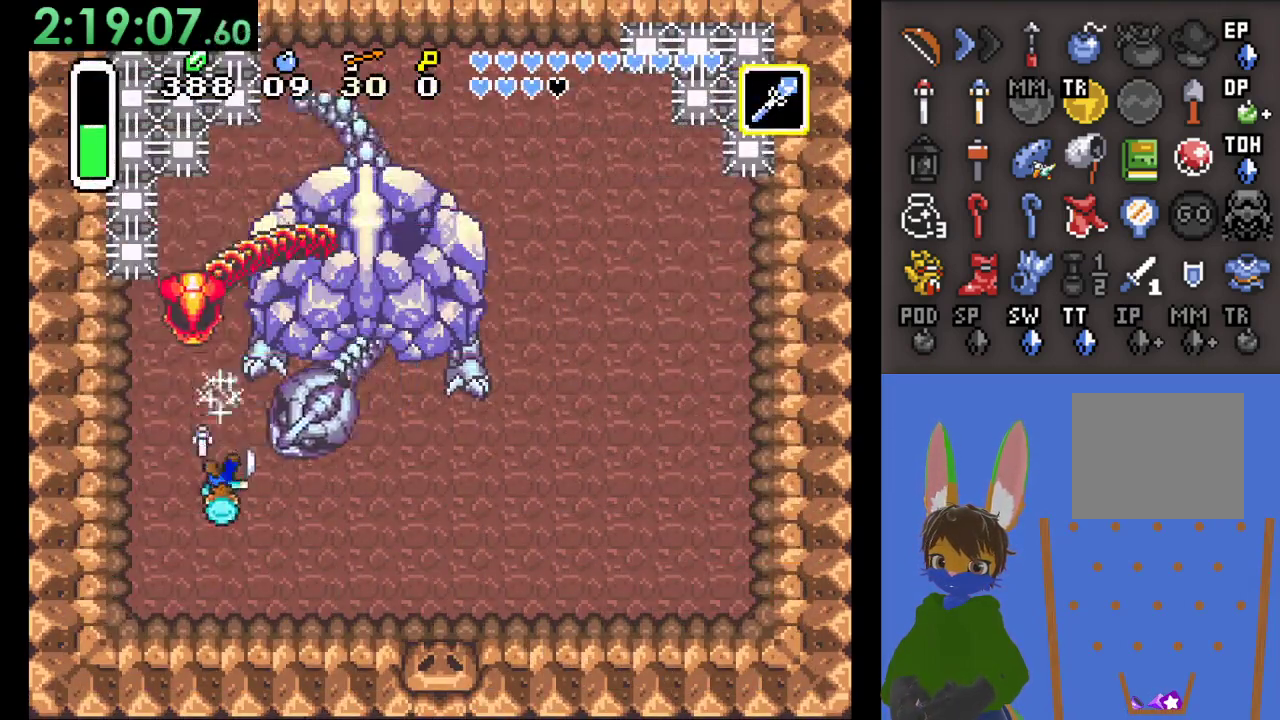
{"buttons": [], "left_stick": "down", "right_stick": "center", "events": []}
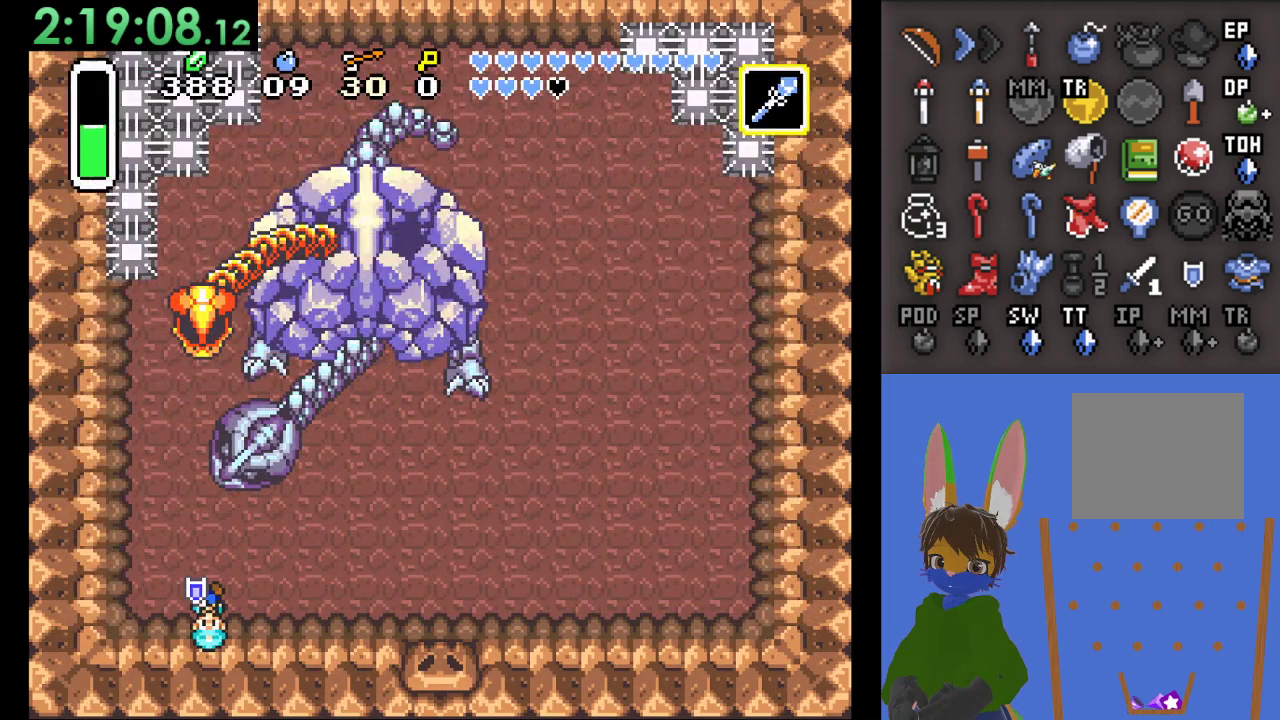
{"buttons": [], "left_stick": "center", "right_stick": "center", "events": [[200, "left_stick", "center"]]}
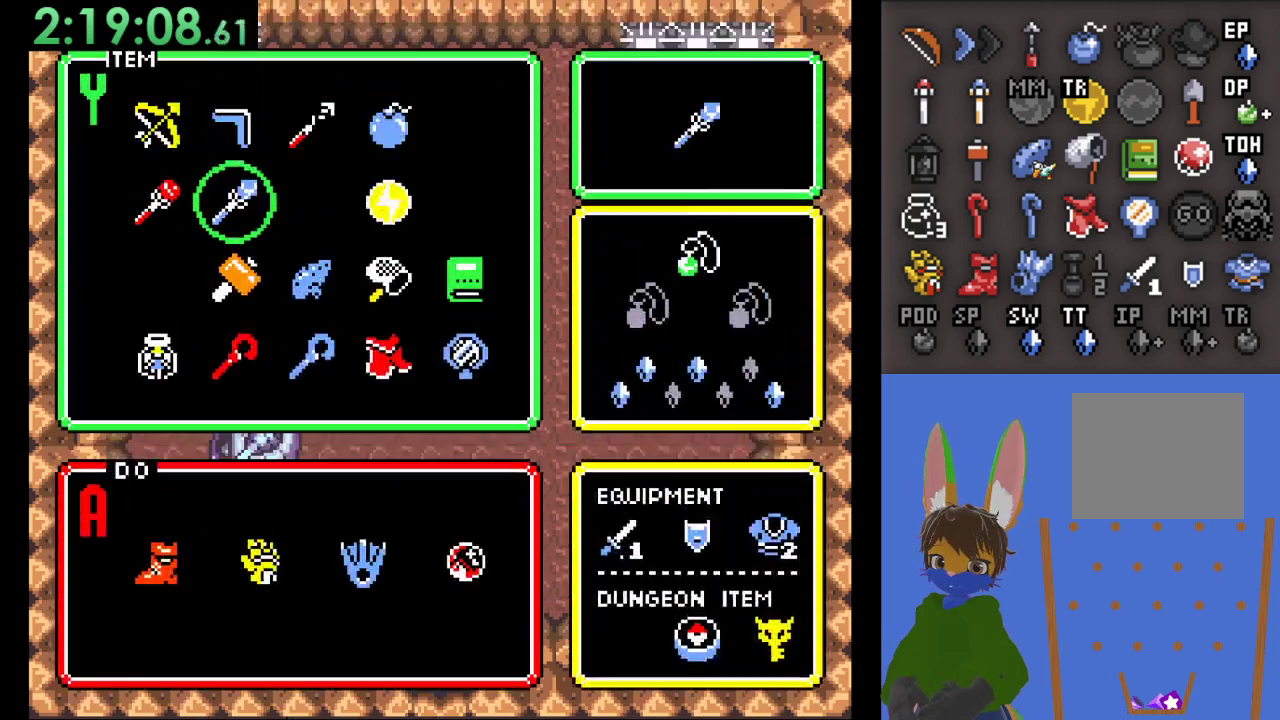
{"buttons": [], "left_stick": "up", "right_stick": "center", "events": [[167, "left_stick", "down"], [267, "left_stick", "center"], [467, "left_stick", "up"]]}
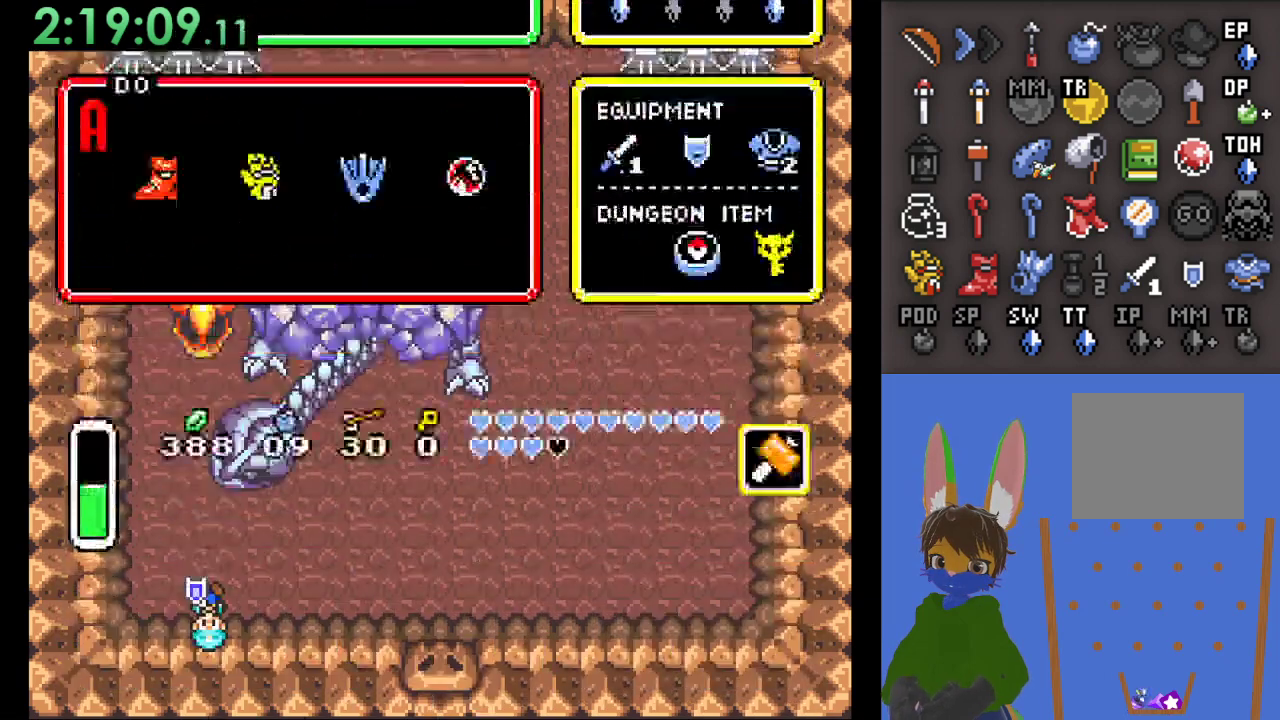
{"buttons": [], "left_stick": "up", "right_stick": "center", "events": [[133, "left_stick", "up-left"], [300, "left_stick", "up"]]}
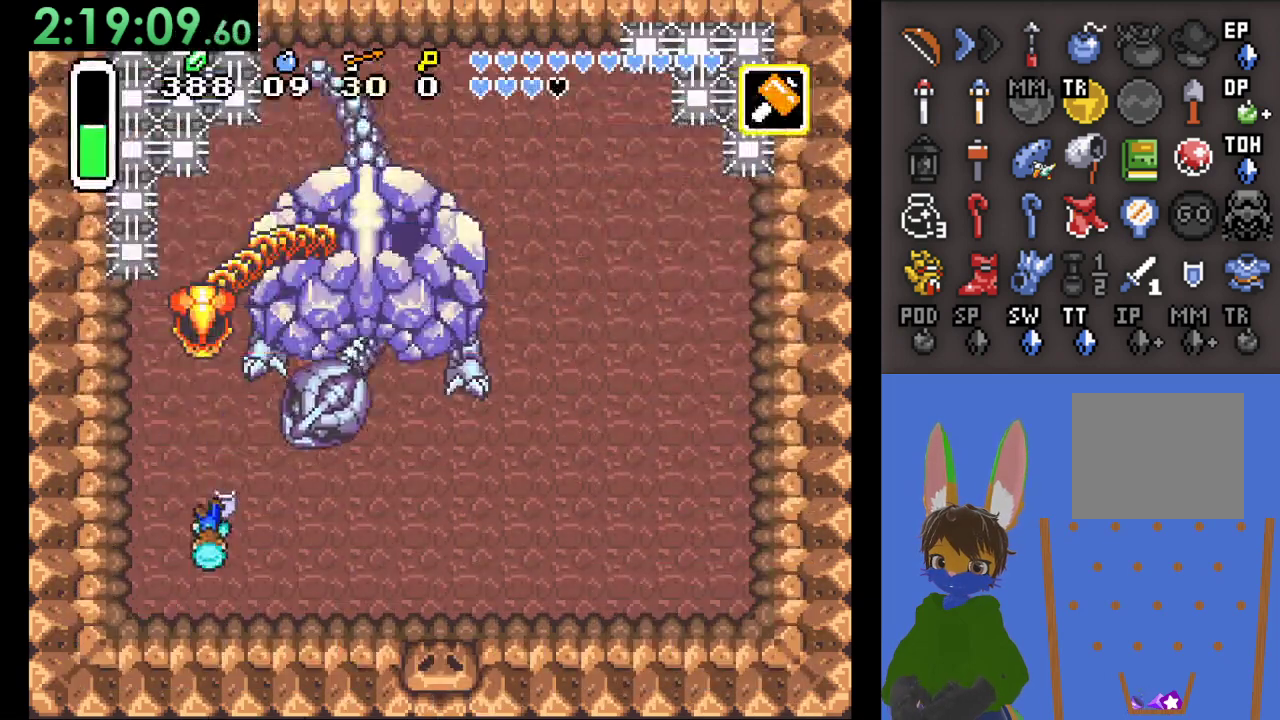
{"buttons": ["SQUARE"], "left_stick": "up", "right_stick": "center", "events": [[433, "SQUARE", "down"]]}
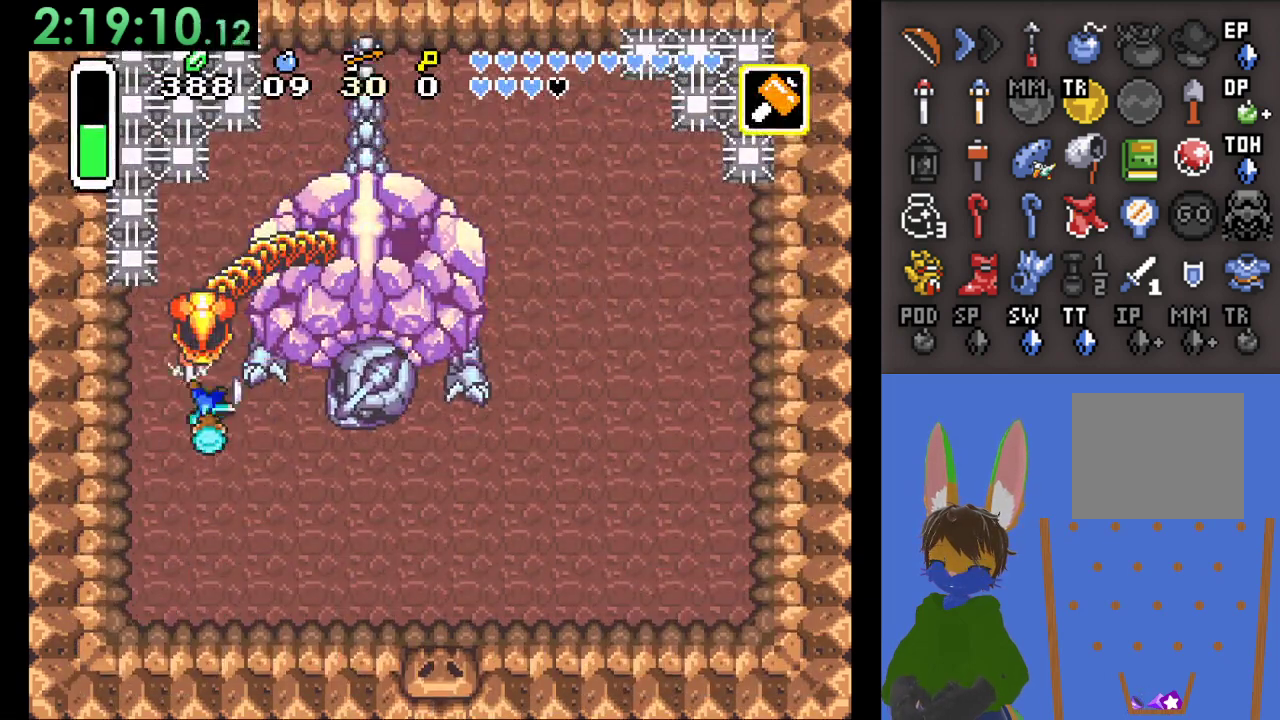
{"buttons": [], "left_stick": "up", "right_stick": "center", "events": [[67, "left_stick", "center"], [167, "SQUARE", "up"], [333, "left_stick", "up"]]}
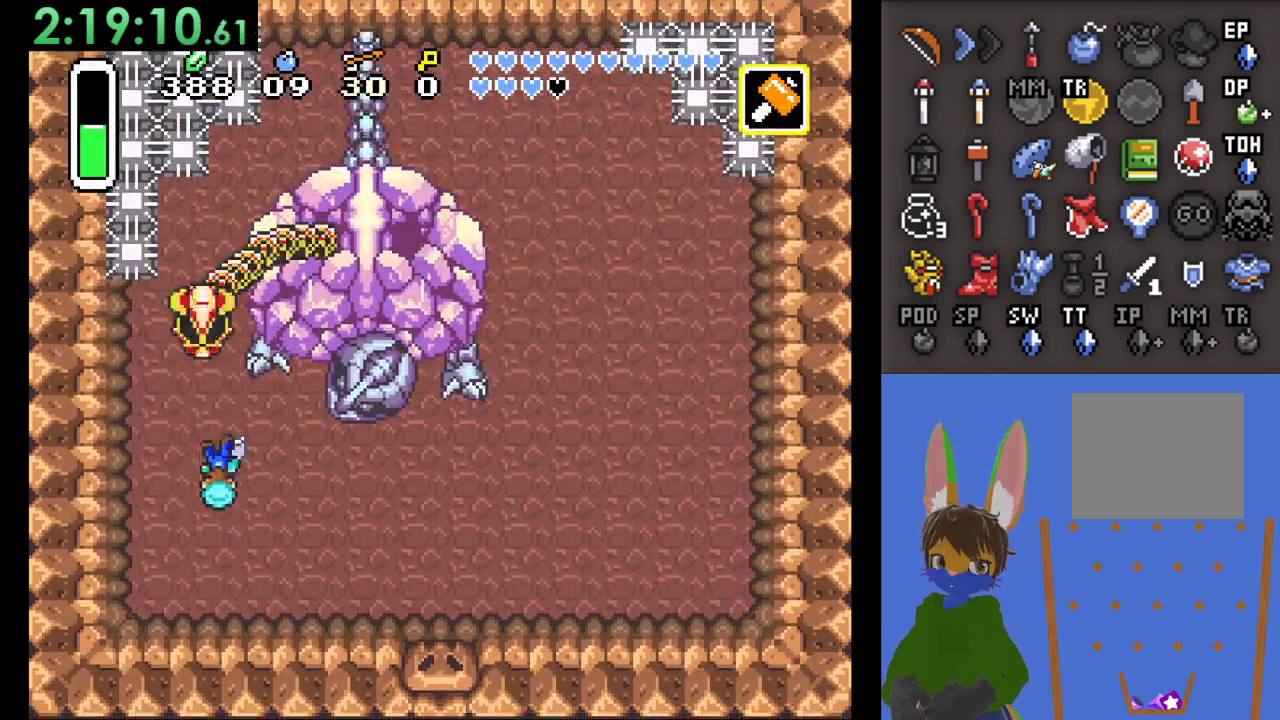
{"buttons": [], "left_stick": "center", "right_stick": "center", "events": [[267, "SQUARE", "down"], [467, "SQUARE", "up"], [467, "left_stick", "center"]]}
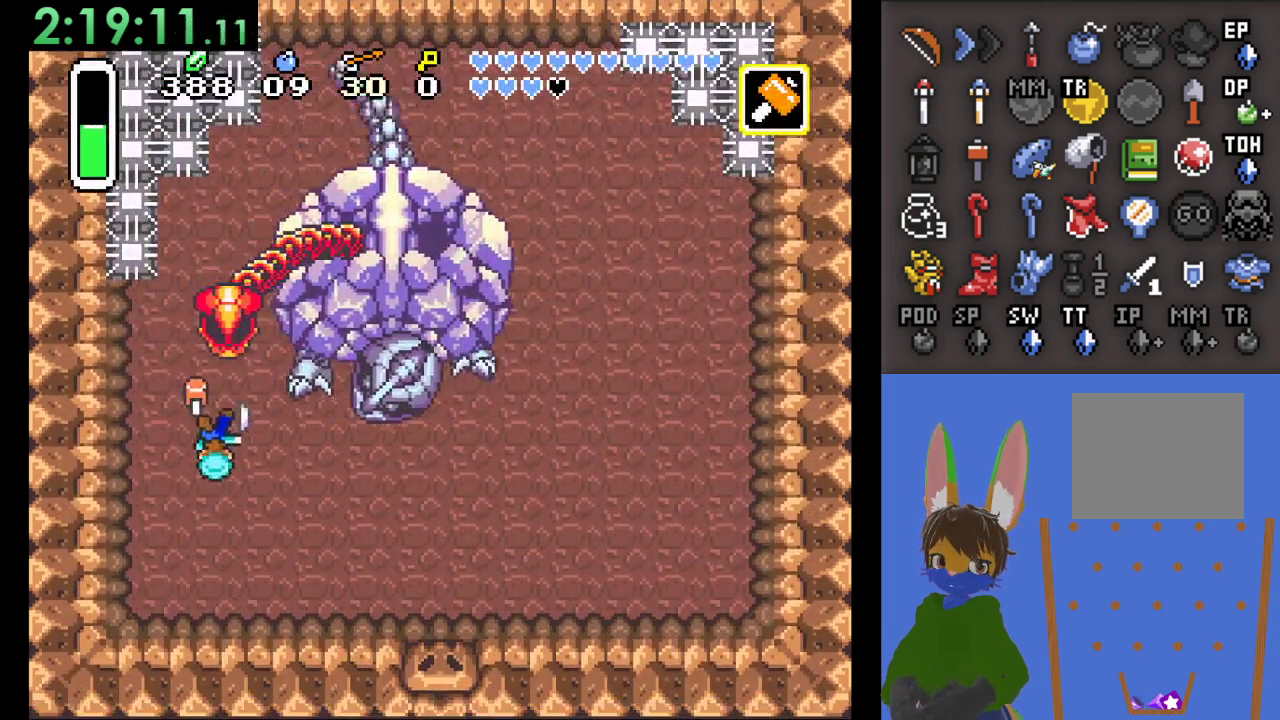
{"buttons": [], "left_stick": "center", "right_stick": "center", "events": [[100, "left_stick", "down-right"], [233, "left_stick", "center"]]}
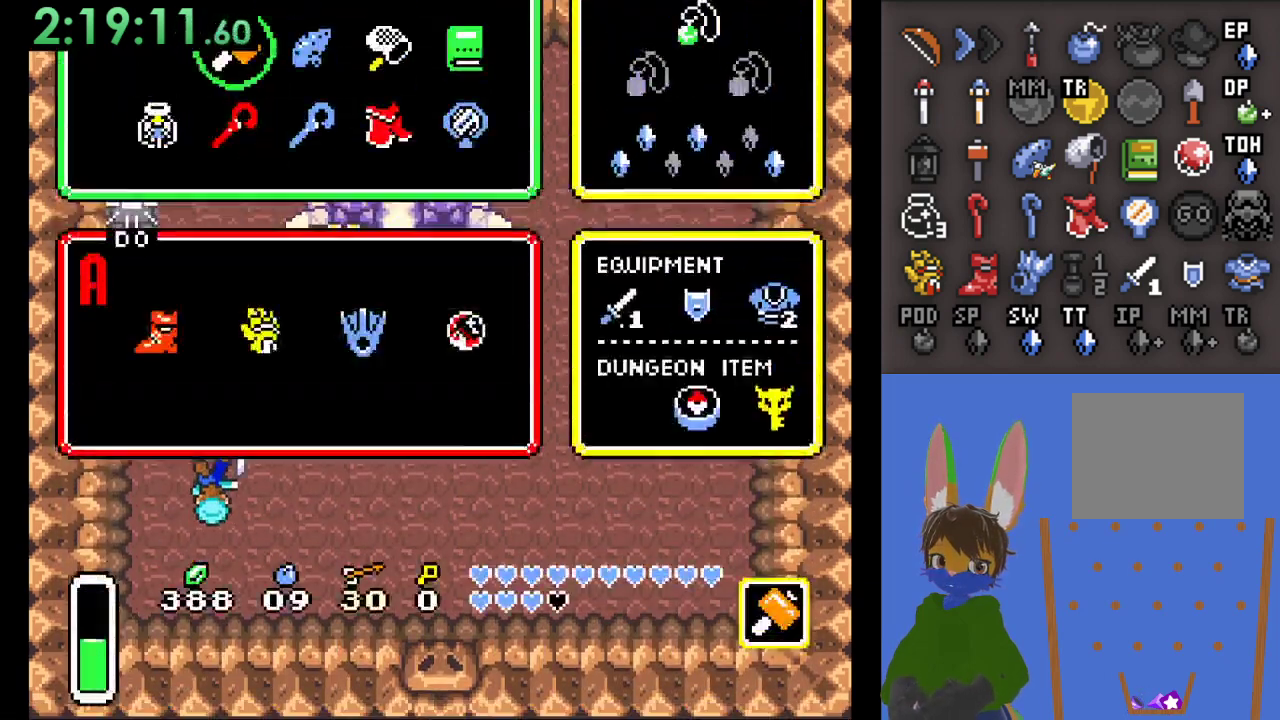
{"buttons": [], "left_stick": "center", "right_stick": "center", "events": [[433, "left_stick", "up"], [500, "left_stick", "center"]]}
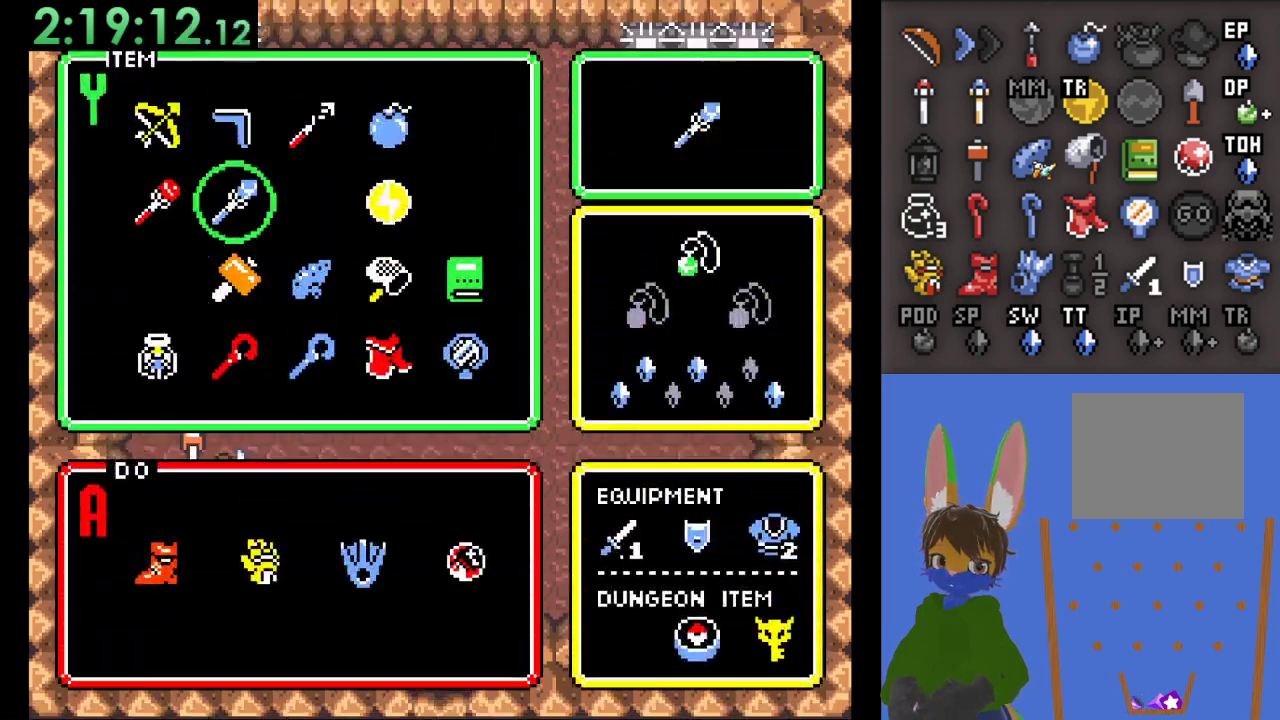
{"buttons": [], "left_stick": "right", "right_stick": "center", "events": [[200, "left_stick", "down-right"], [400, "left_stick", "right"]]}